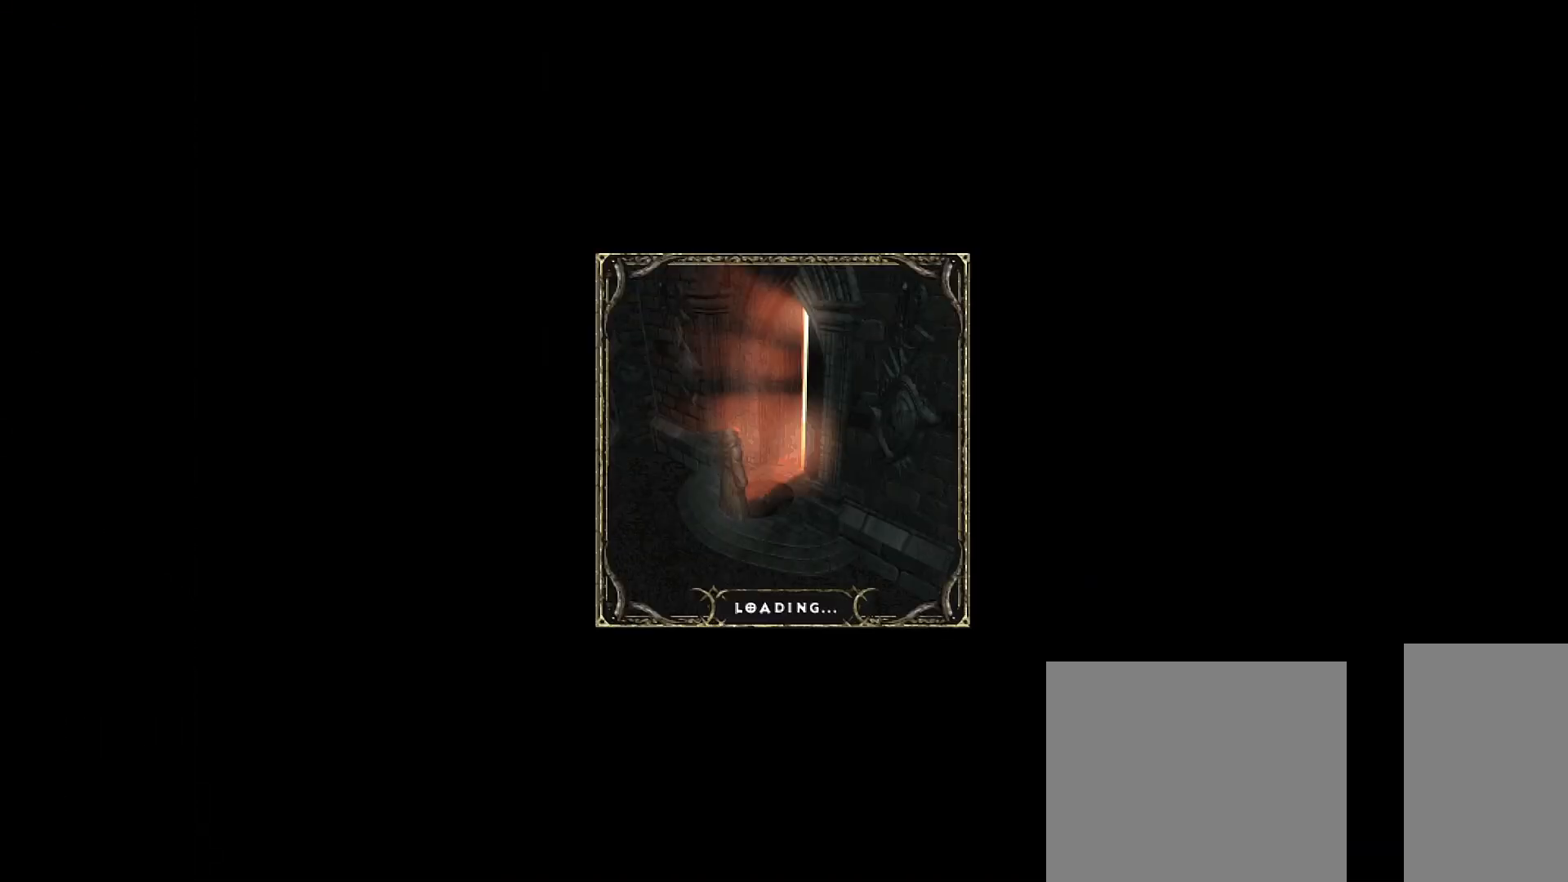
Gameplay with keyboard and mouse; each line is a JSON object with the keys and mouse buttons held at the frame after it. "events" lists presses ("down") and releases ("up") of "1", "2", "3", "4", "5", "a", "alt", "b", "c", "ctrl", "d", "e", "f", "g", "q", "r", "s", "shift", "space", "t", "tab", "v", "w", "x", "z", "mouse_left", "mouse_wheel", "mouse_right", "mouse_mb4" and "mouse_mb5" between this image and that frame as [ms after this image, input, new state], when the widget could be followed in between. "mouse_left", "mouse_wheel", "mouse_right", "mouse_mb4", "mouse_mb5" = the "left", "wheel", "right", "mb4", "mb5" buttons of the "mouse" list. No other keys are recorded. "wheel" means that the mouse wheel is clicked or scrolled. Mouse movement is not recorded.
{"keys": [], "mouse": [], "events": [[183, "mouse_left", "down"], [267, "mouse_left", "up"], [367, "mouse_left", "down"], [467, "mouse_left", "up"]]}
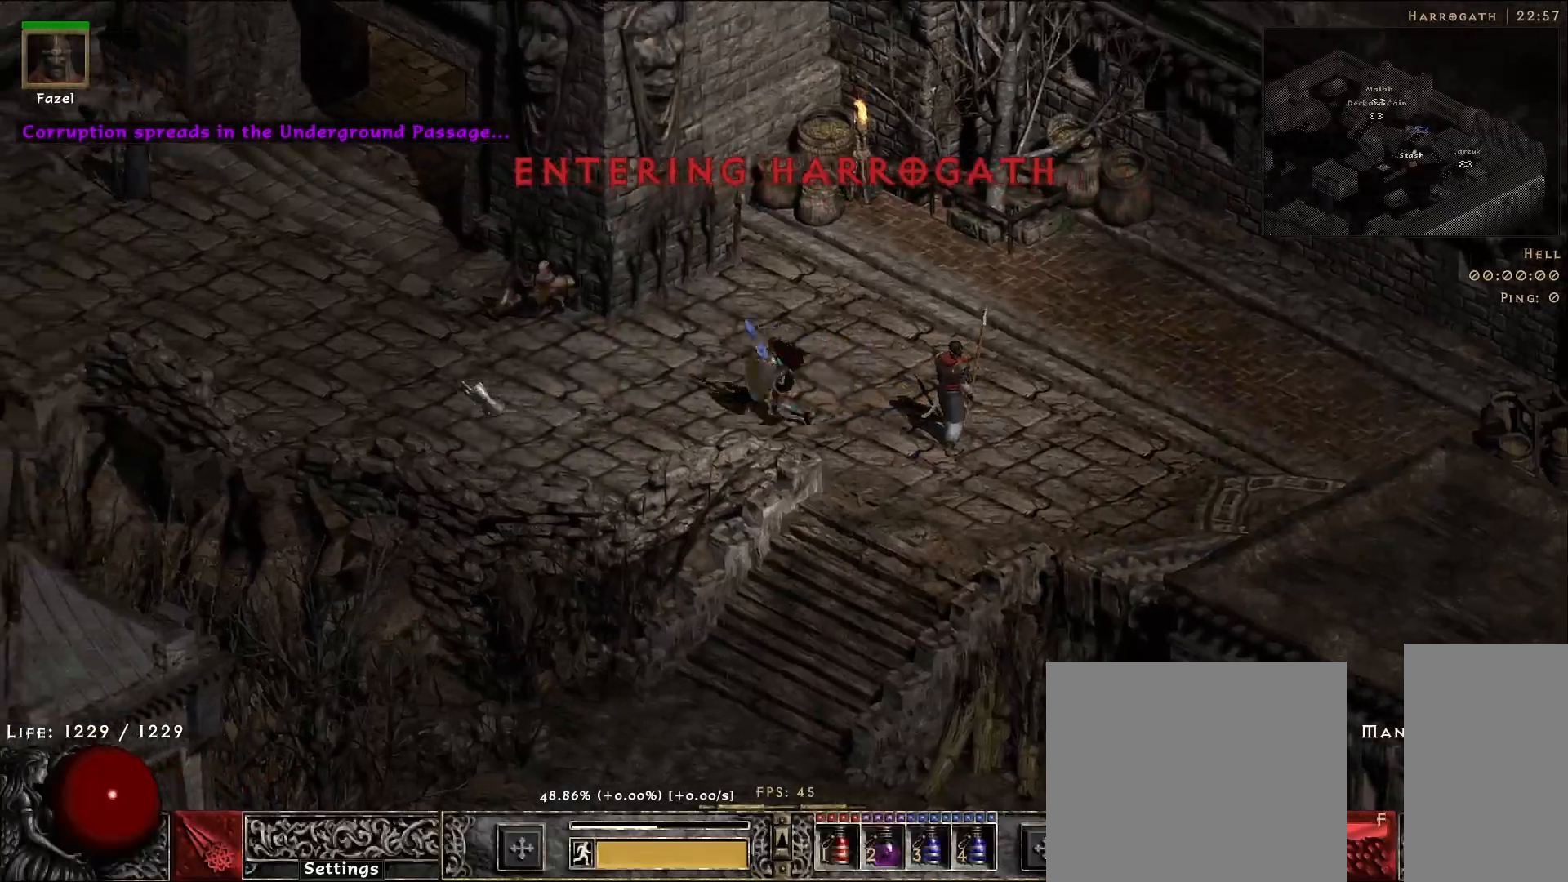
{"keys": [], "mouse": [], "events": [[100, "mouse_left", "down"], [233, "mouse_left", "up"], [333, "mouse_mb5", "down"], [450, "mouse_mb5", "up"]]}
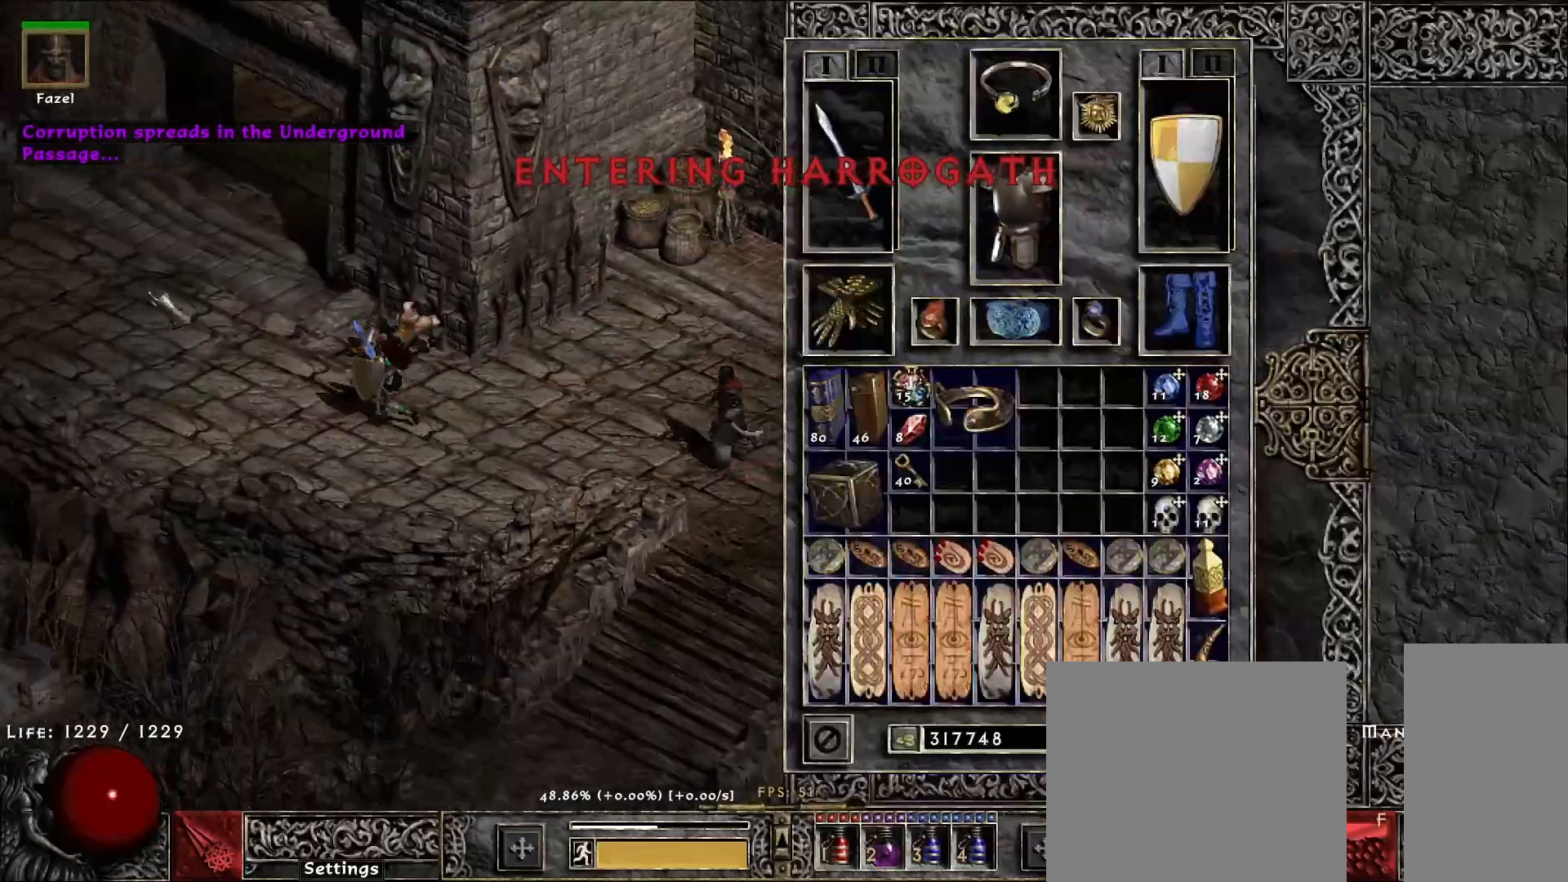
{"keys": [], "mouse": [], "events": [[83, "mouse_mb5", "down"], [117, "mouse_left", "down"], [217, "mouse_mb5", "up"], [233, "mouse_left", "up"], [333, "mouse_left", "down"], [433, "mouse_left", "up"]]}
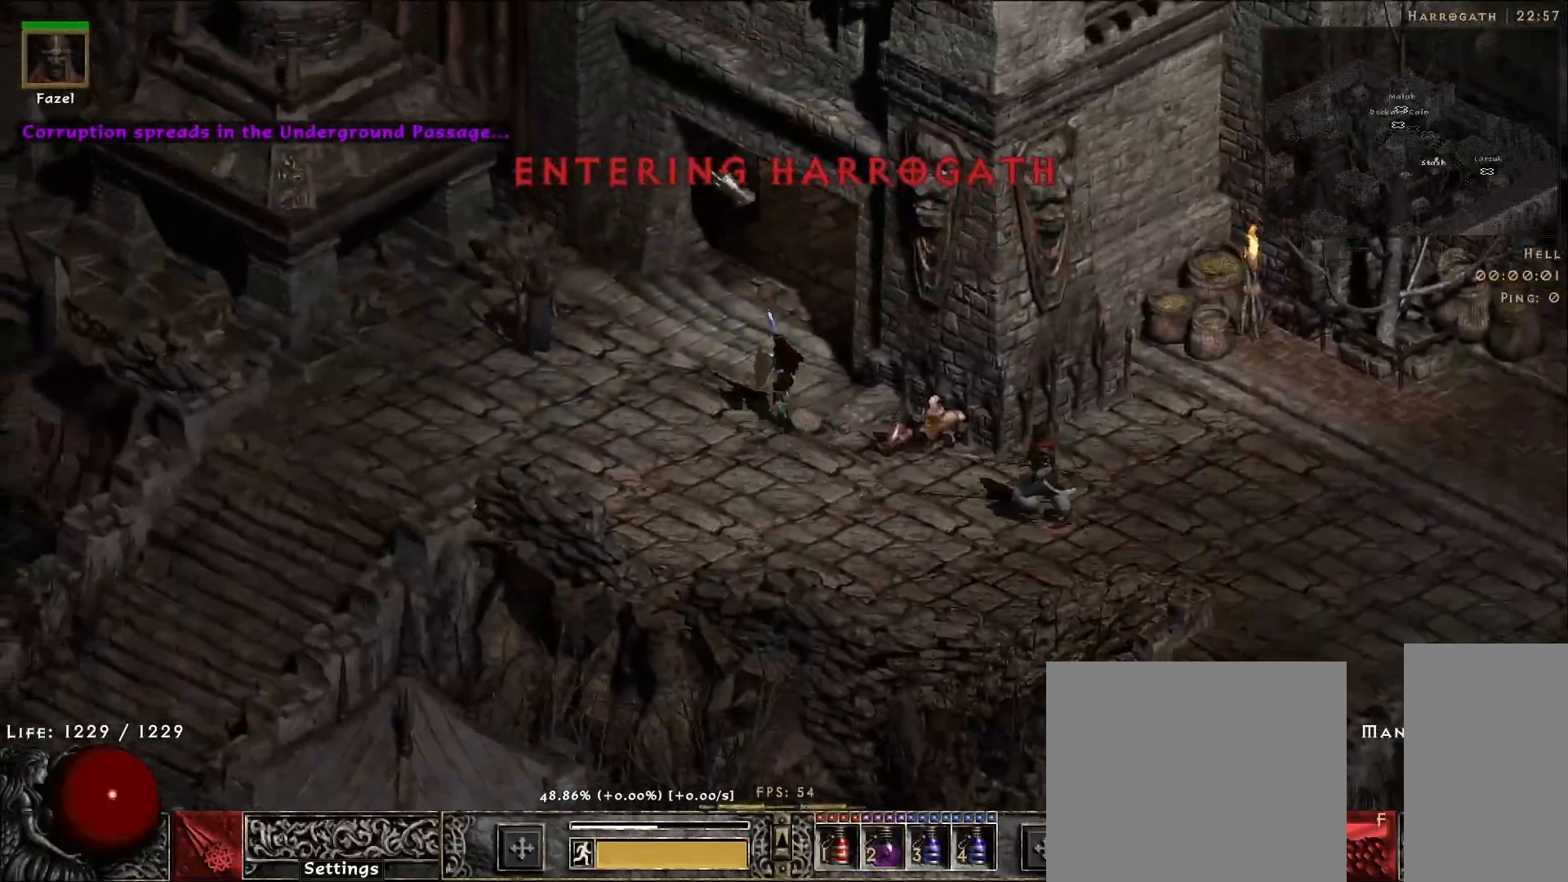
{"keys": [], "mouse": [], "events": [[33, "mouse_left", "down"], [150, "mouse_left", "up"]]}
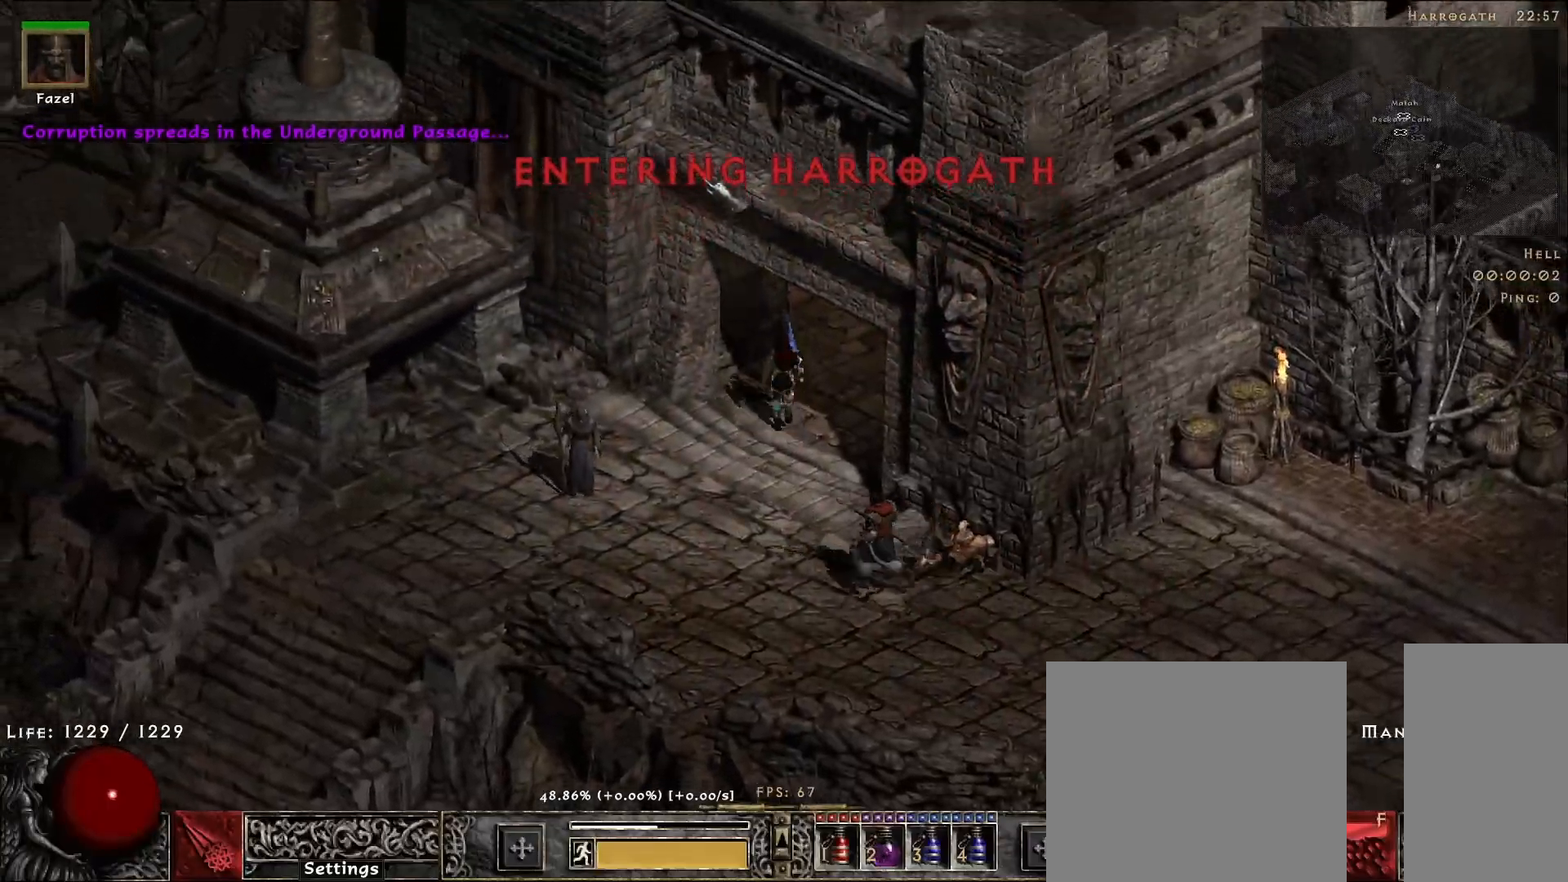
{"keys": [], "mouse": [], "events": [[150, "mouse_left", "down"], [217, "mouse_left", "up"], [367, "mouse_left", "down"], [450, "mouse_left", "up"]]}
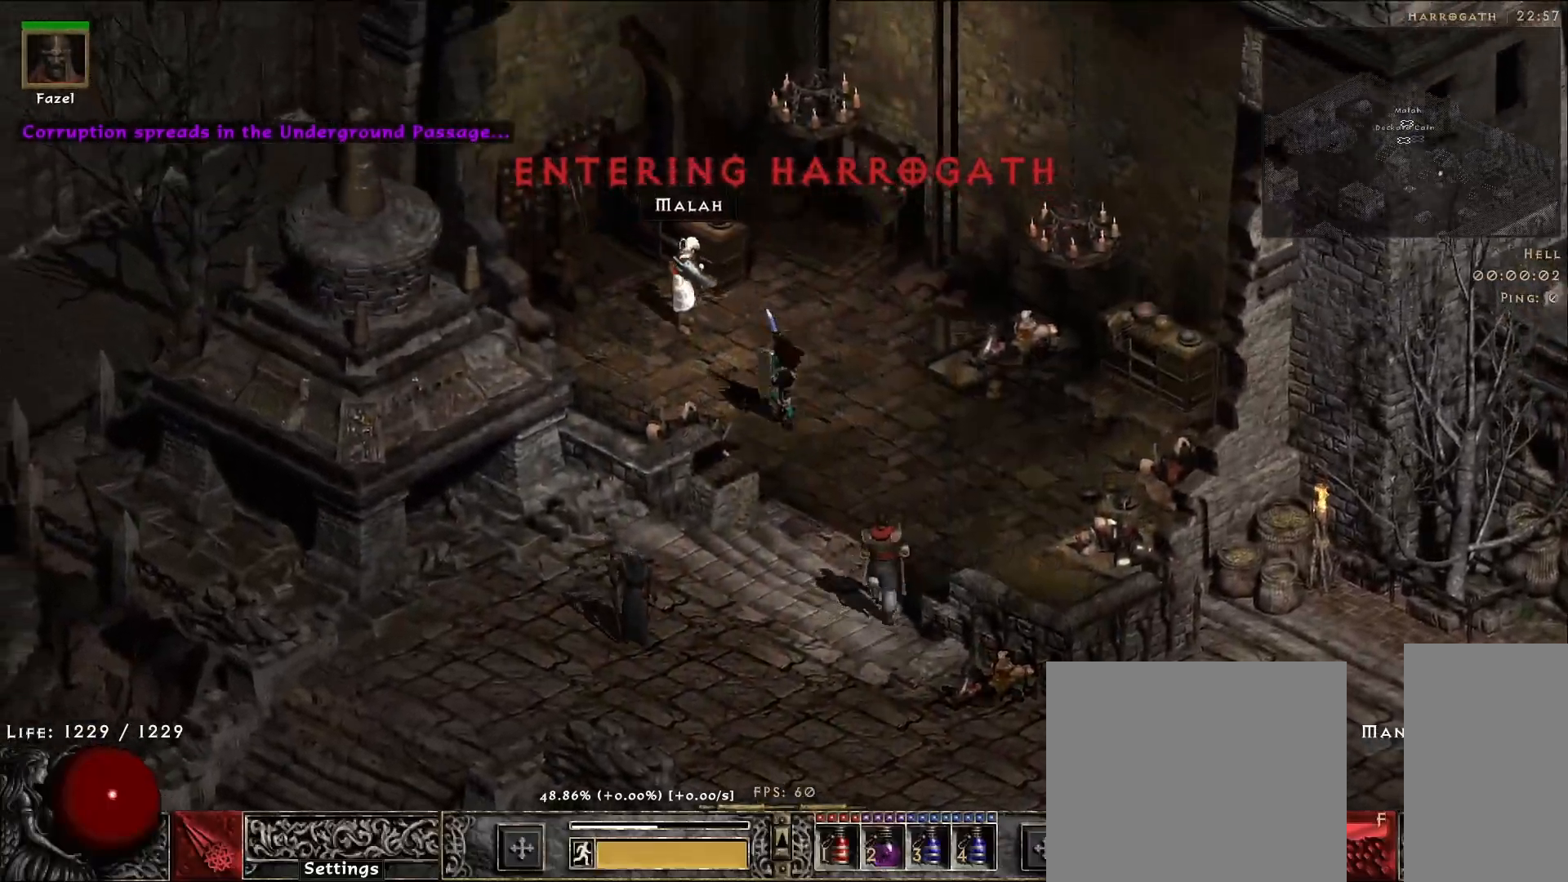
{"keys": [], "mouse": [], "events": []}
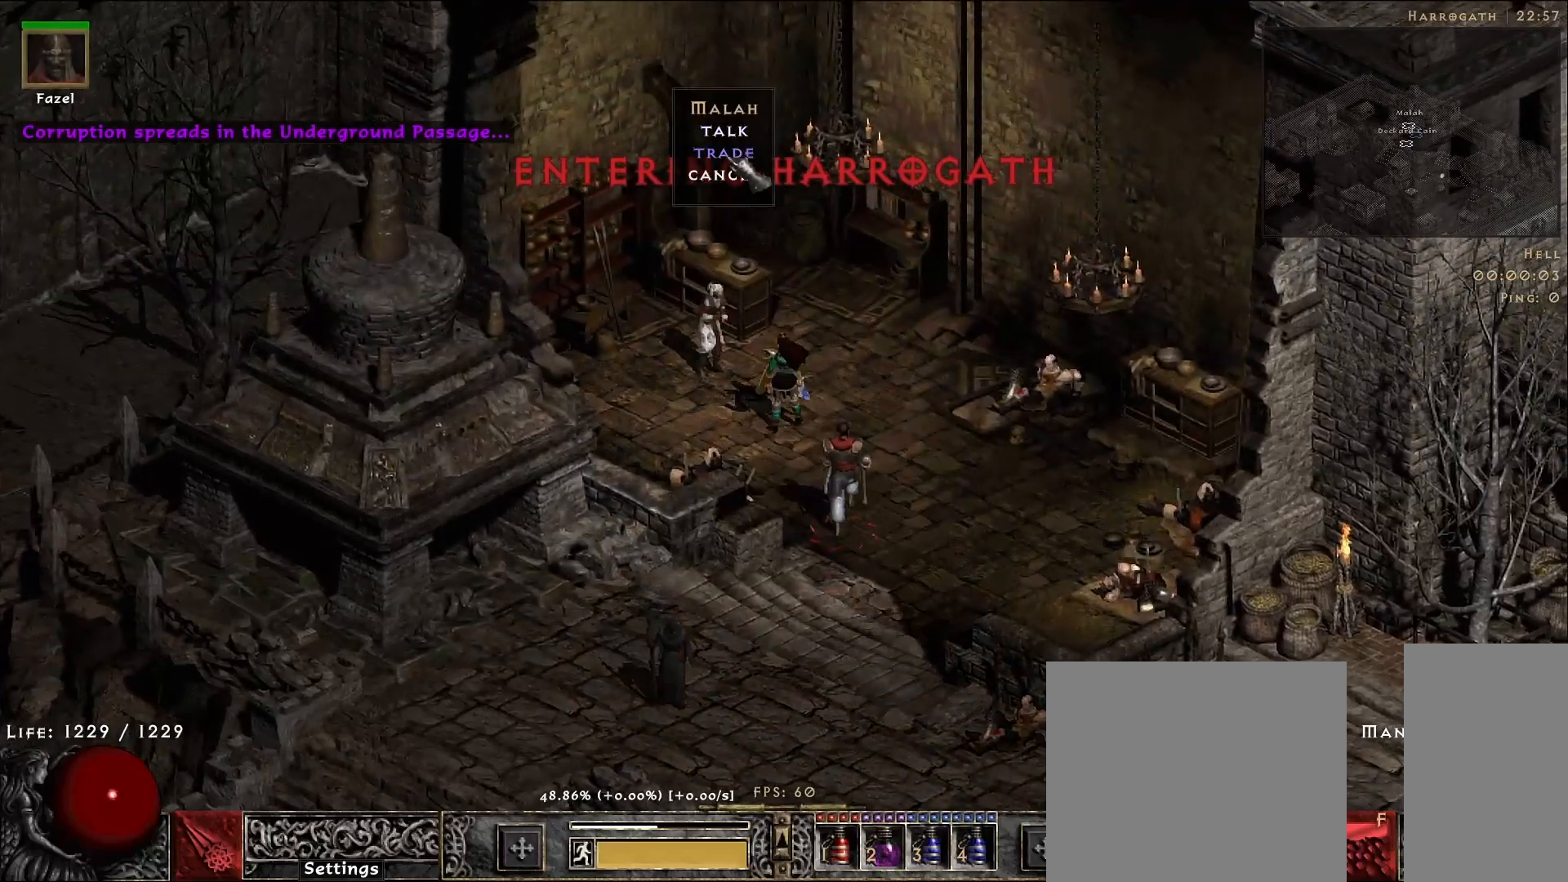
{"keys": [], "mouse": [], "events": [[83, "mouse_left", "down"], [150, "mouse_left", "up"]]}
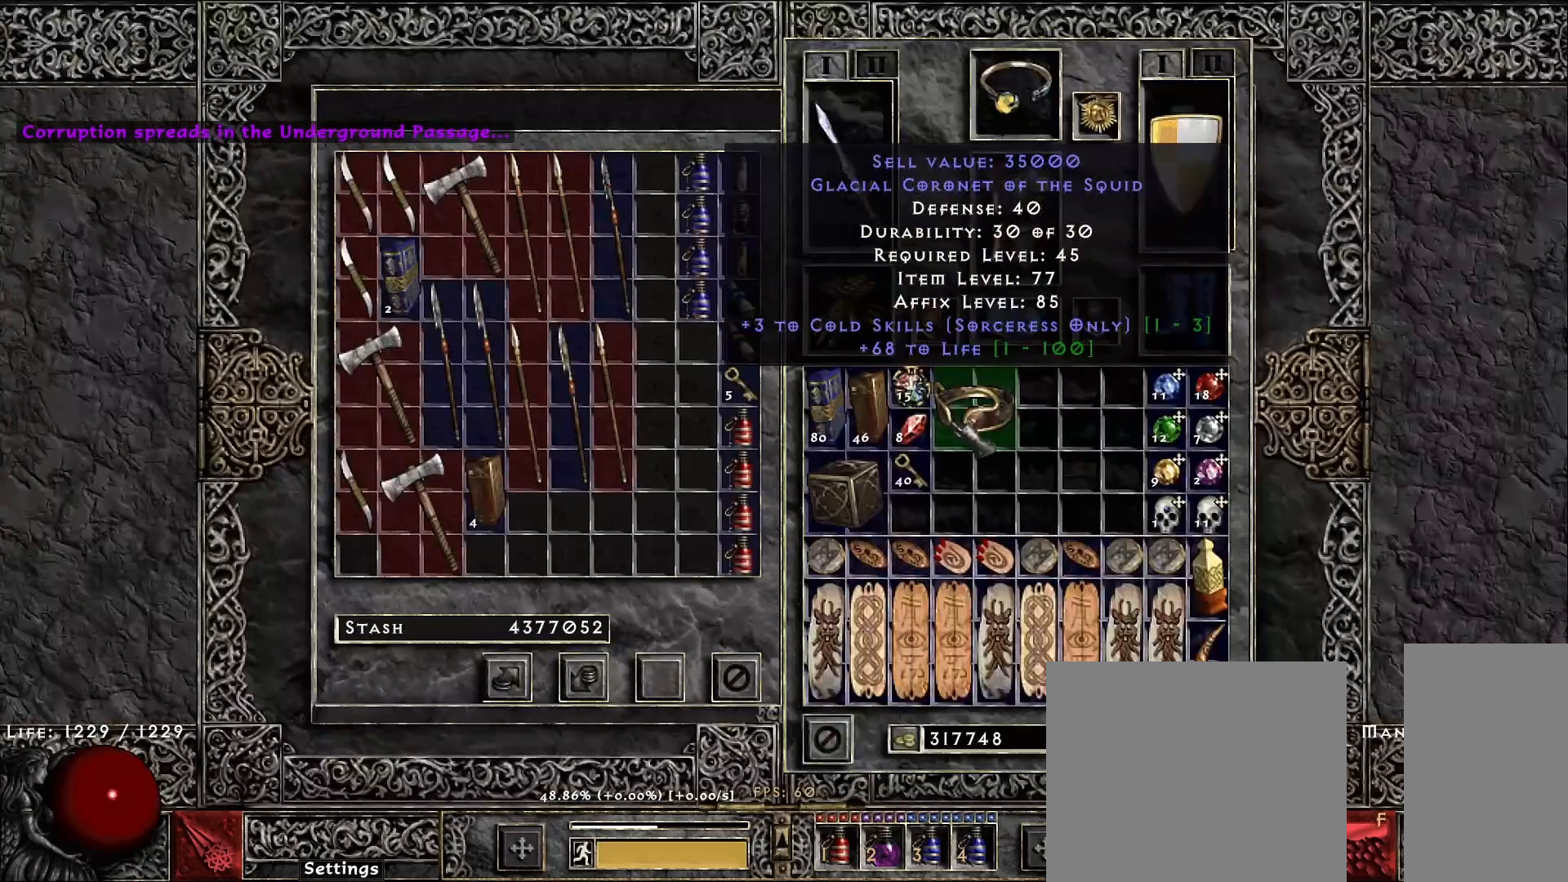
{"keys": ["space"], "mouse": [], "events": [[133, "mouse_left", "down"], [200, "mouse_left", "up"], [333, "mouse_left", "down"], [417, "mouse_left", "up"], [500, "space", "down"]]}
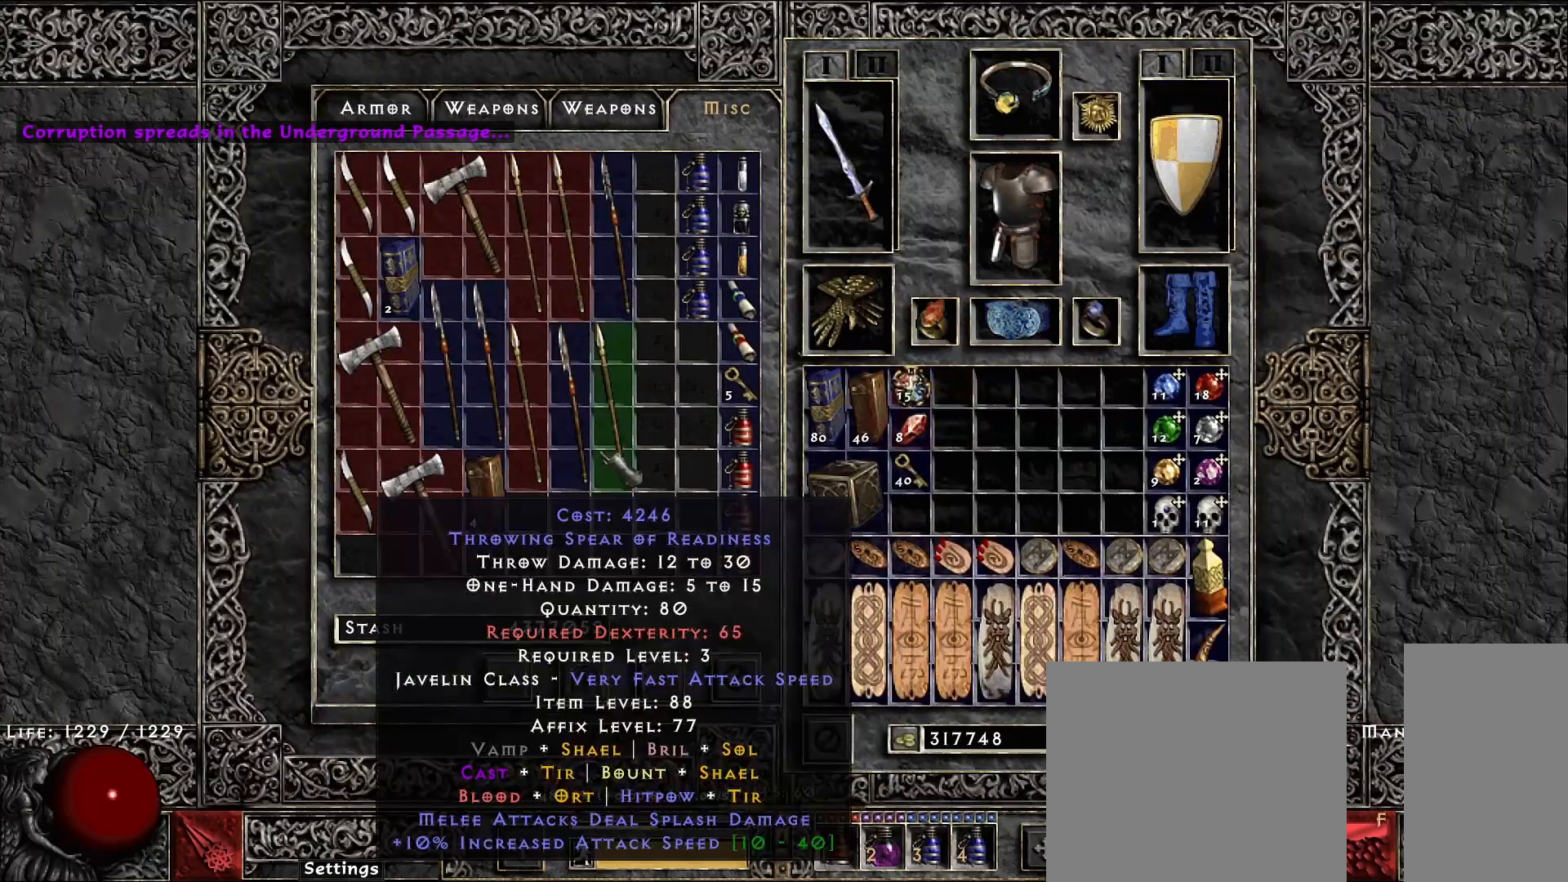
{"keys": [], "mouse": [], "events": [[83, "space", "up"], [200, "mouse_left", "down"], [300, "mouse_left", "up"], [400, "mouse_left", "down"], [500, "mouse_left", "up"]]}
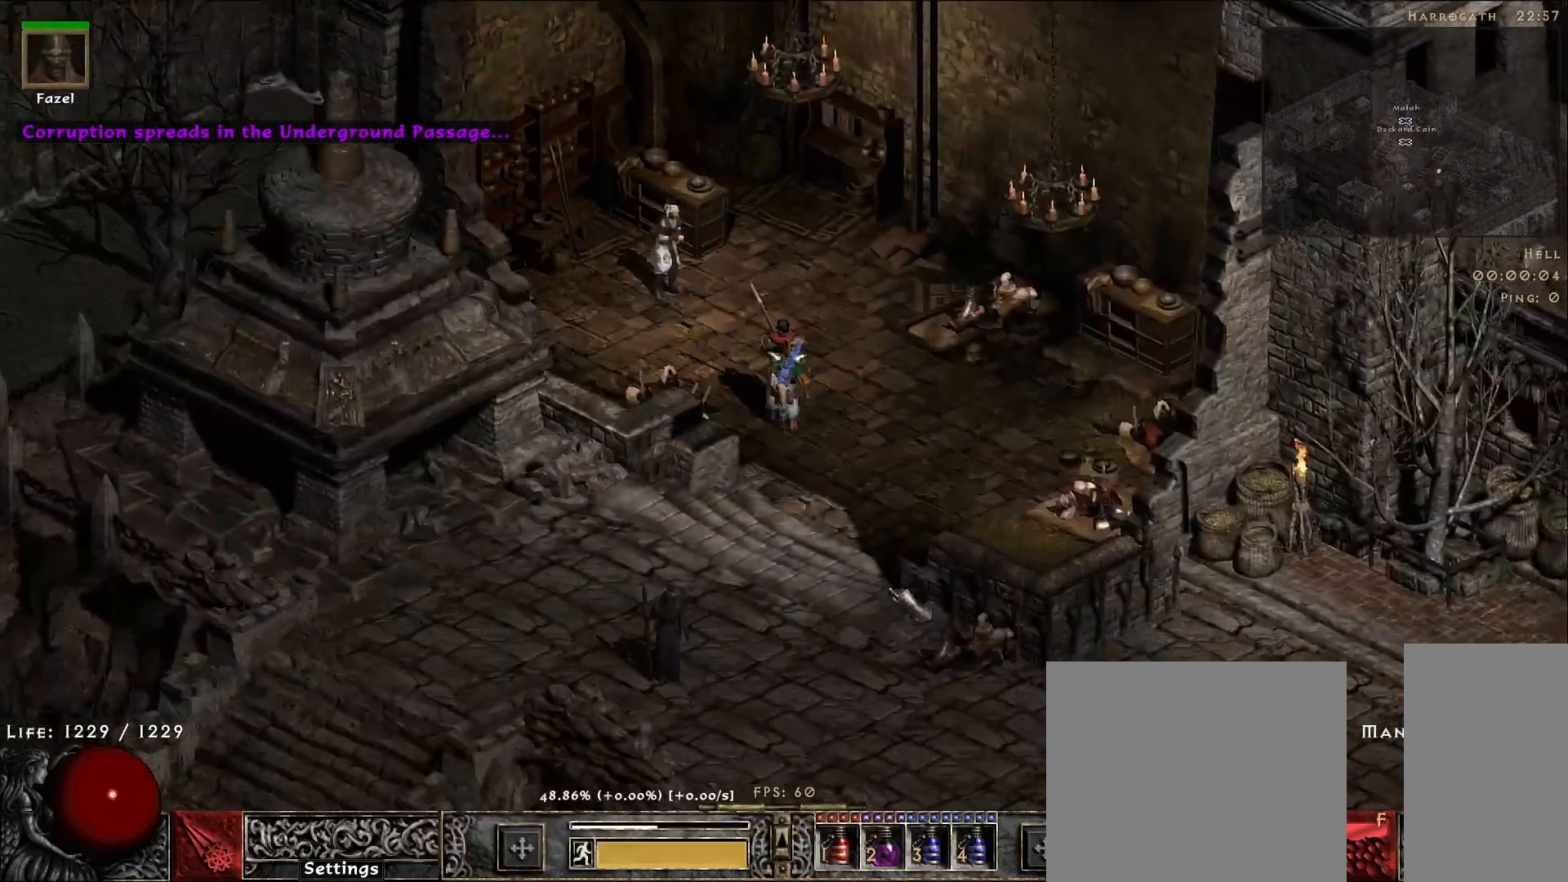
{"keys": [], "mouse": [], "events": [[117, "mouse_left", "down"], [250, "mouse_left", "up"], [350, "mouse_left", "down"], [467, "mouse_left", "up"]]}
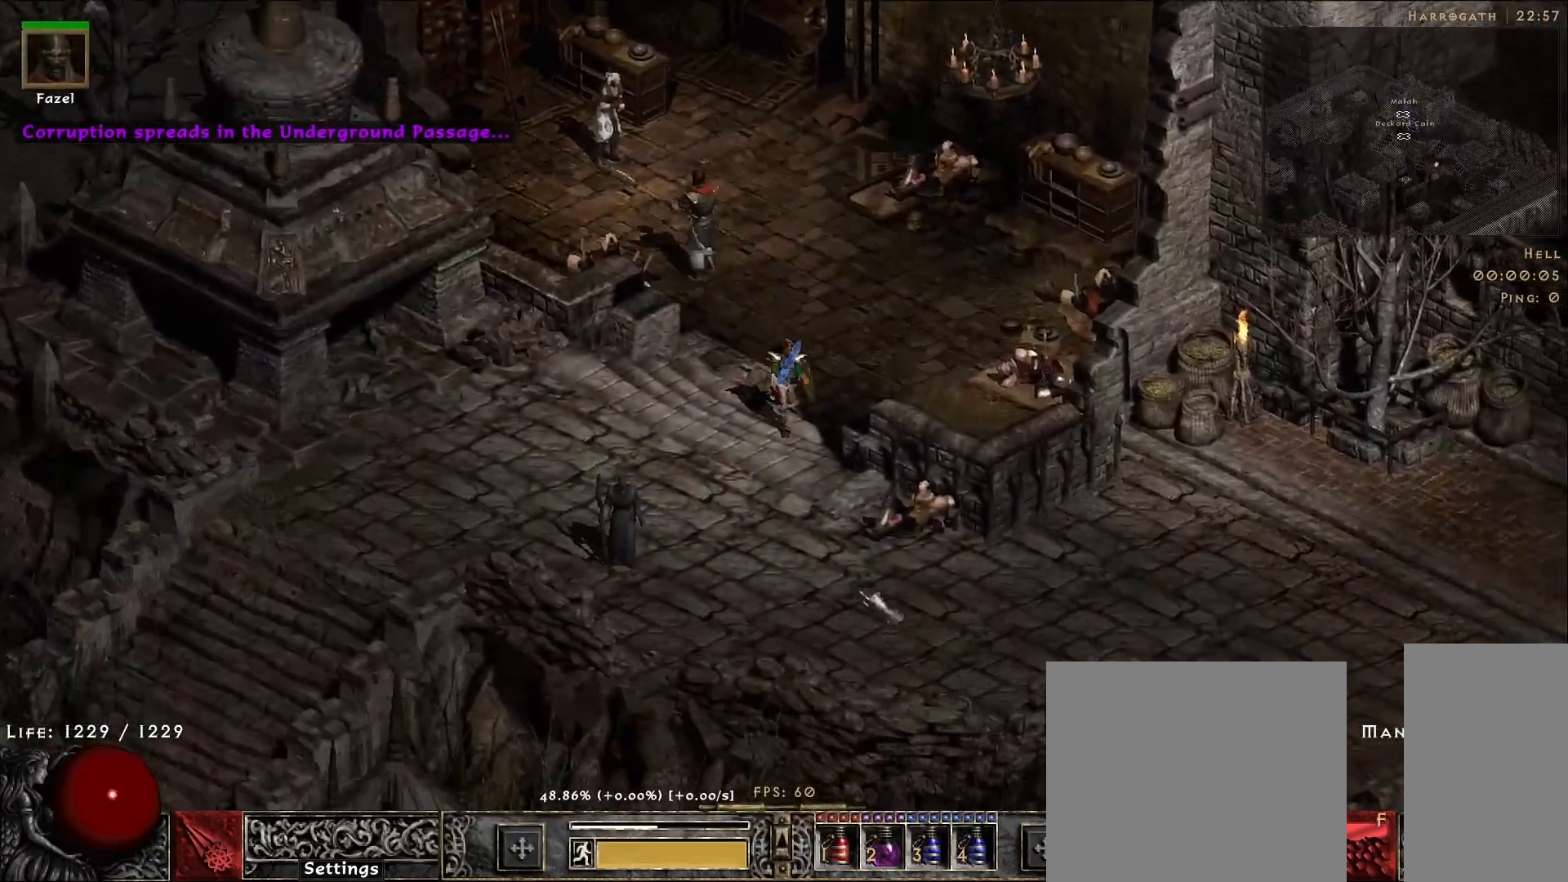
{"keys": [], "mouse": ["left"], "events": [[83, "mouse_left", "down"], [217, "mouse_left", "up"], [317, "mouse_left", "down"], [417, "mouse_left", "up"], [500, "mouse_left", "down"]]}
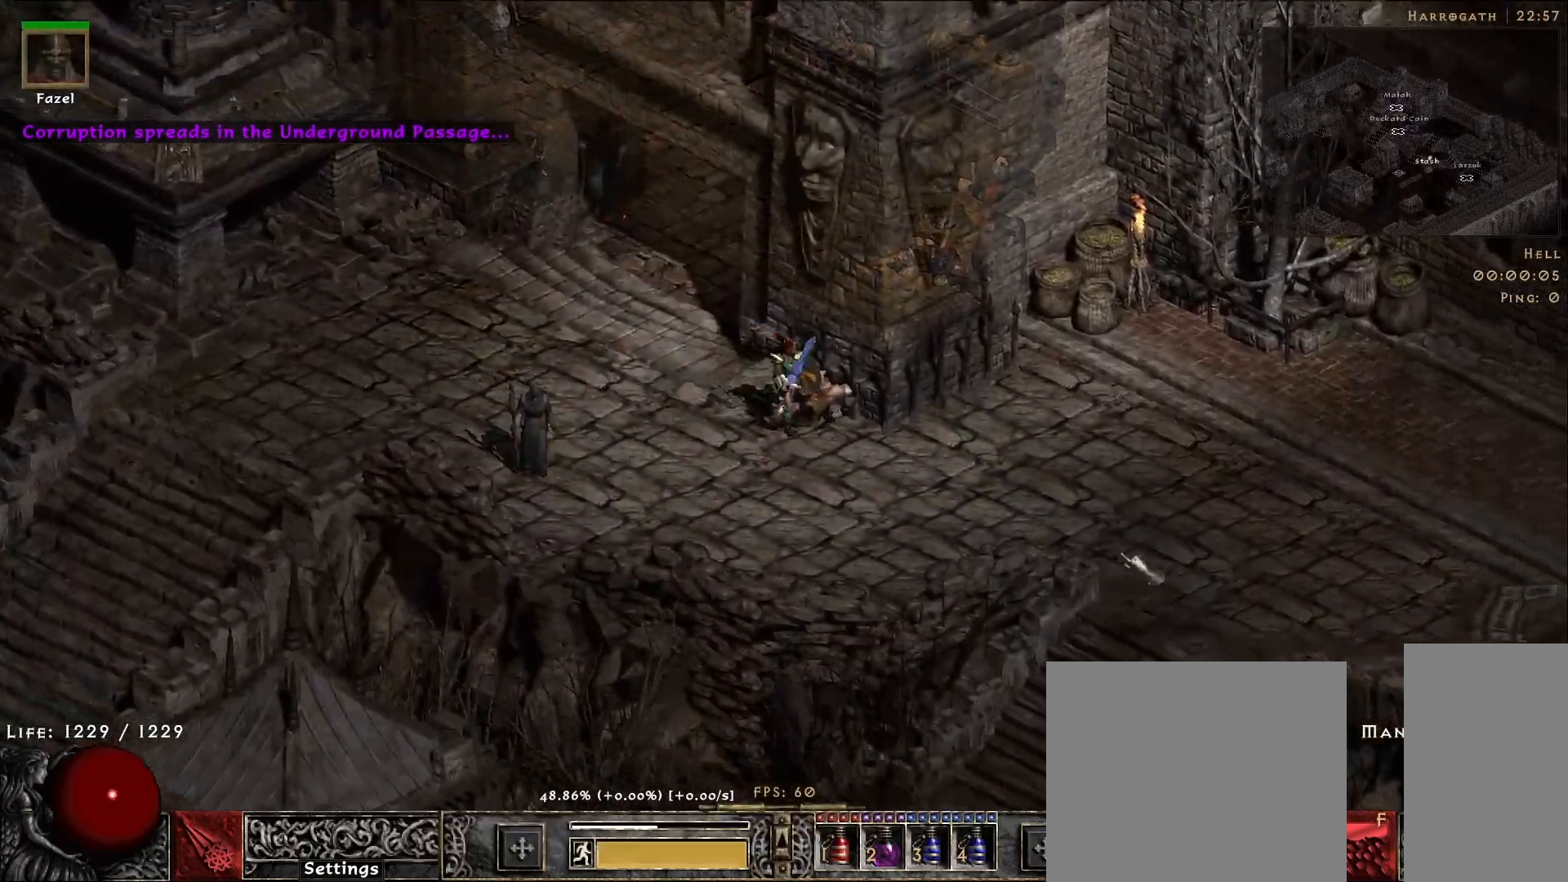
{"keys": [], "mouse": ["left"], "events": [[133, "mouse_left", "up"], [250, "mouse_left", "down"], [367, "mouse_left", "up"], [467, "mouse_left", "down"]]}
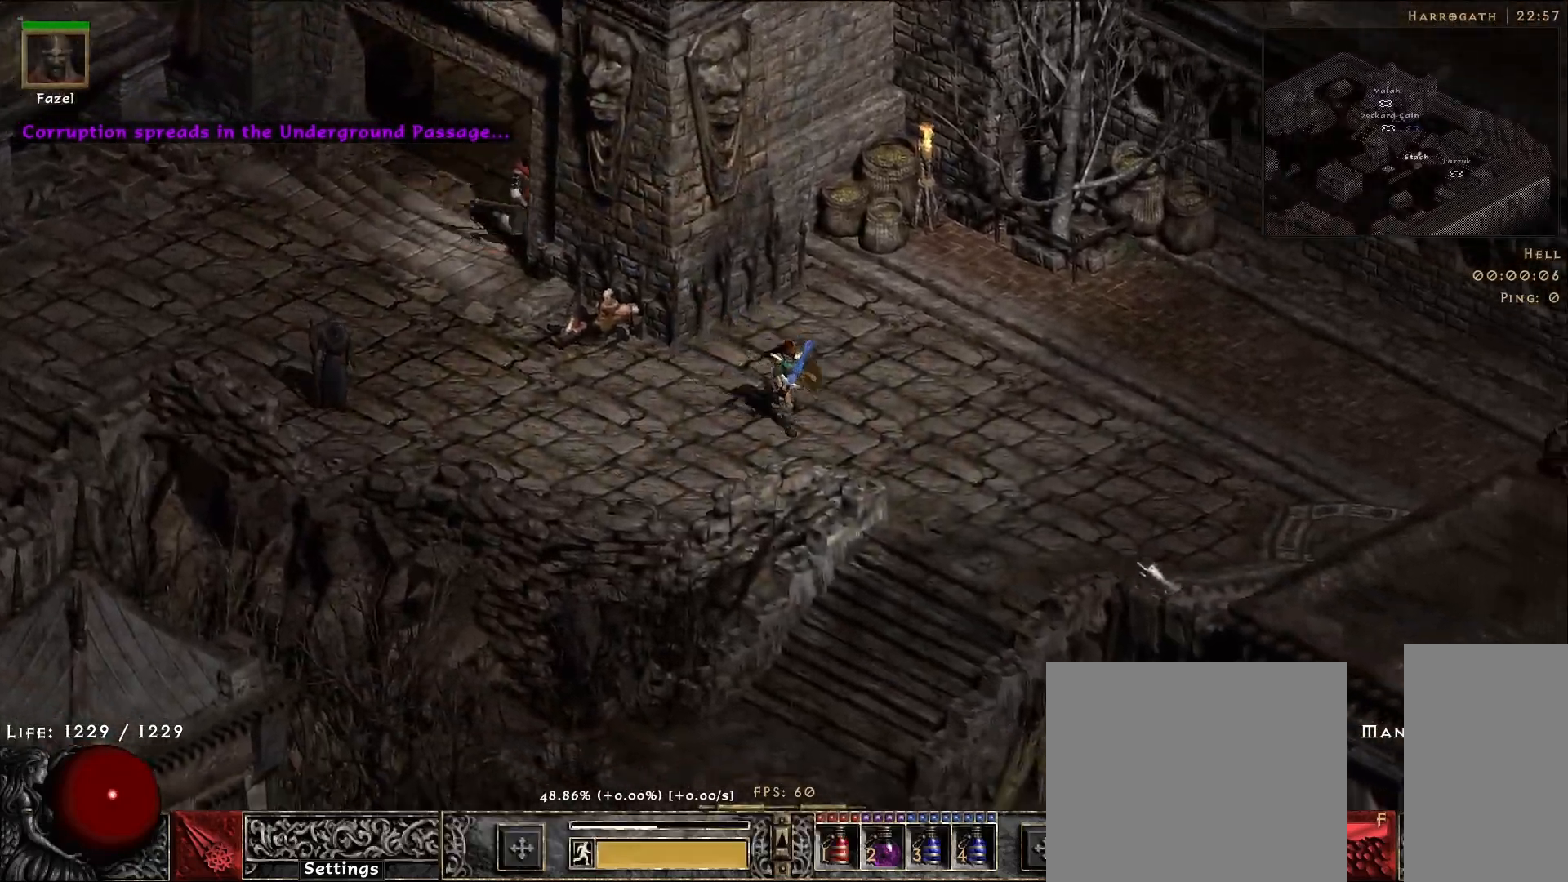
{"keys": [], "mouse": ["left"], "events": [[100, "mouse_left", "up"], [217, "mouse_left", "down"], [317, "mouse_left", "up"], [417, "mouse_left", "down"]]}
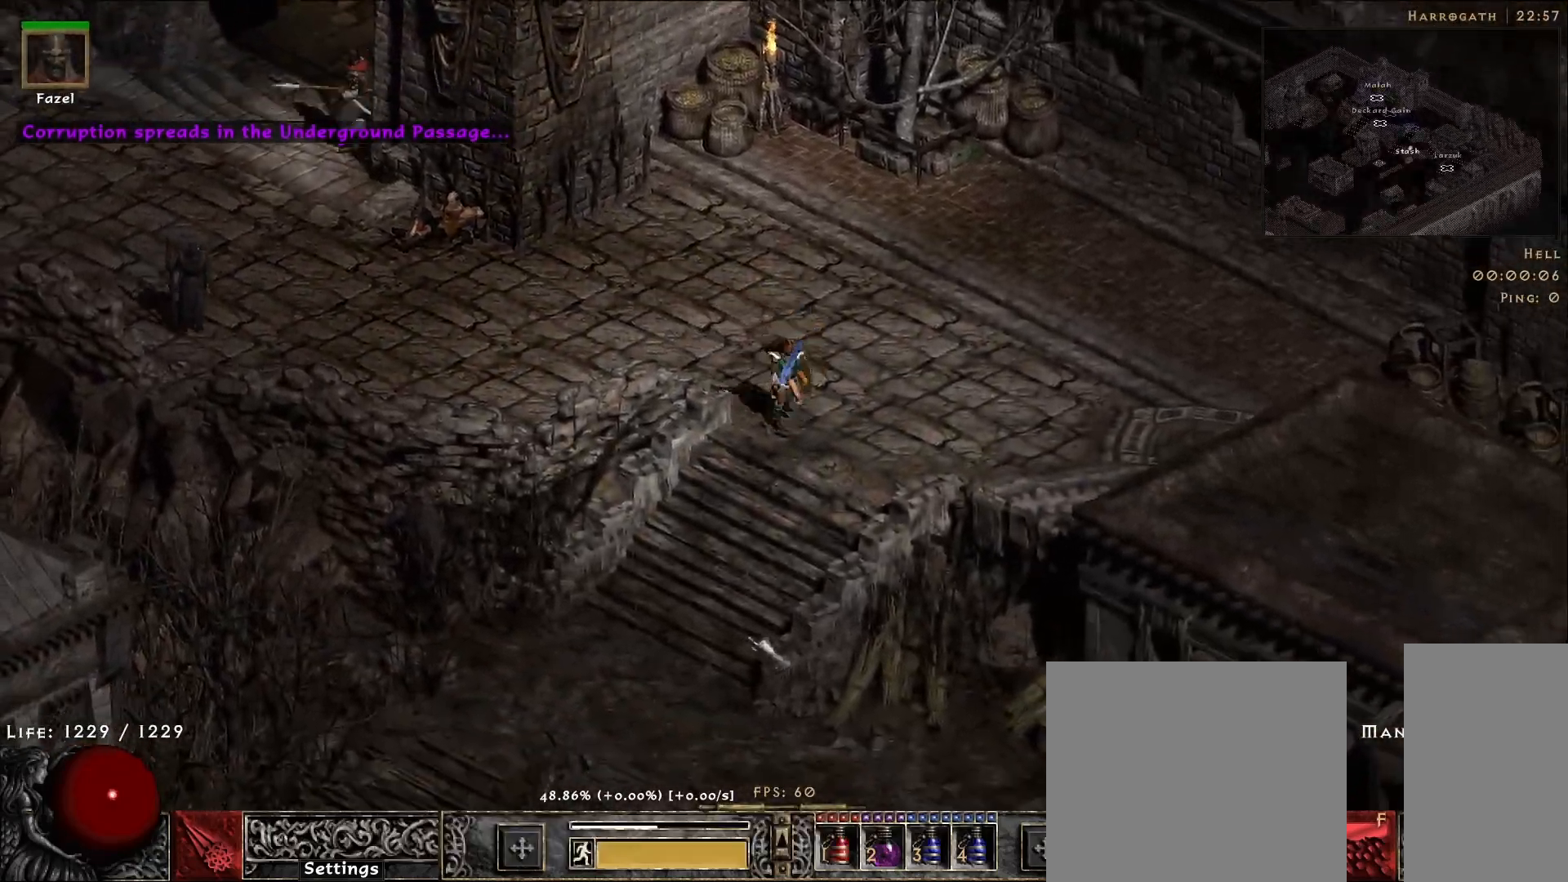
{"keys": [], "mouse": [], "events": [[17, "mouse_left", "up"], [117, "mouse_left", "down"], [233, "mouse_left", "up"], [317, "mouse_left", "down"], [483, "mouse_left", "up"]]}
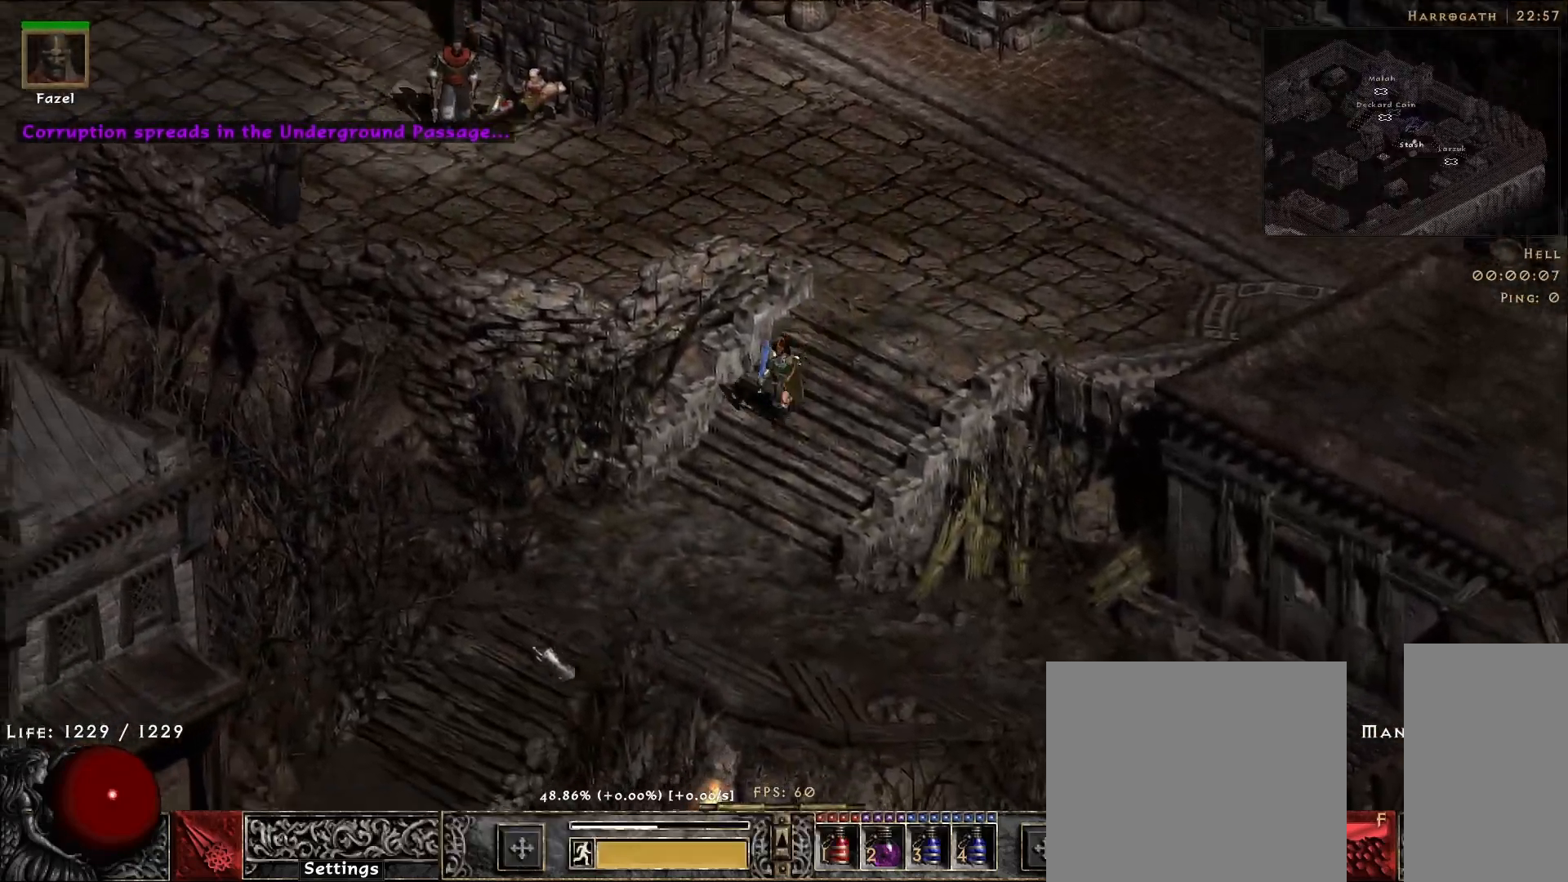
{"keys": [], "mouse": ["left"], "events": [[17, "mouse_mb5", "down"], [167, "mouse_mb5", "up"], [300, "mouse_left", "down"], [433, "mouse_left", "up"], [483, "mouse_left", "down"]]}
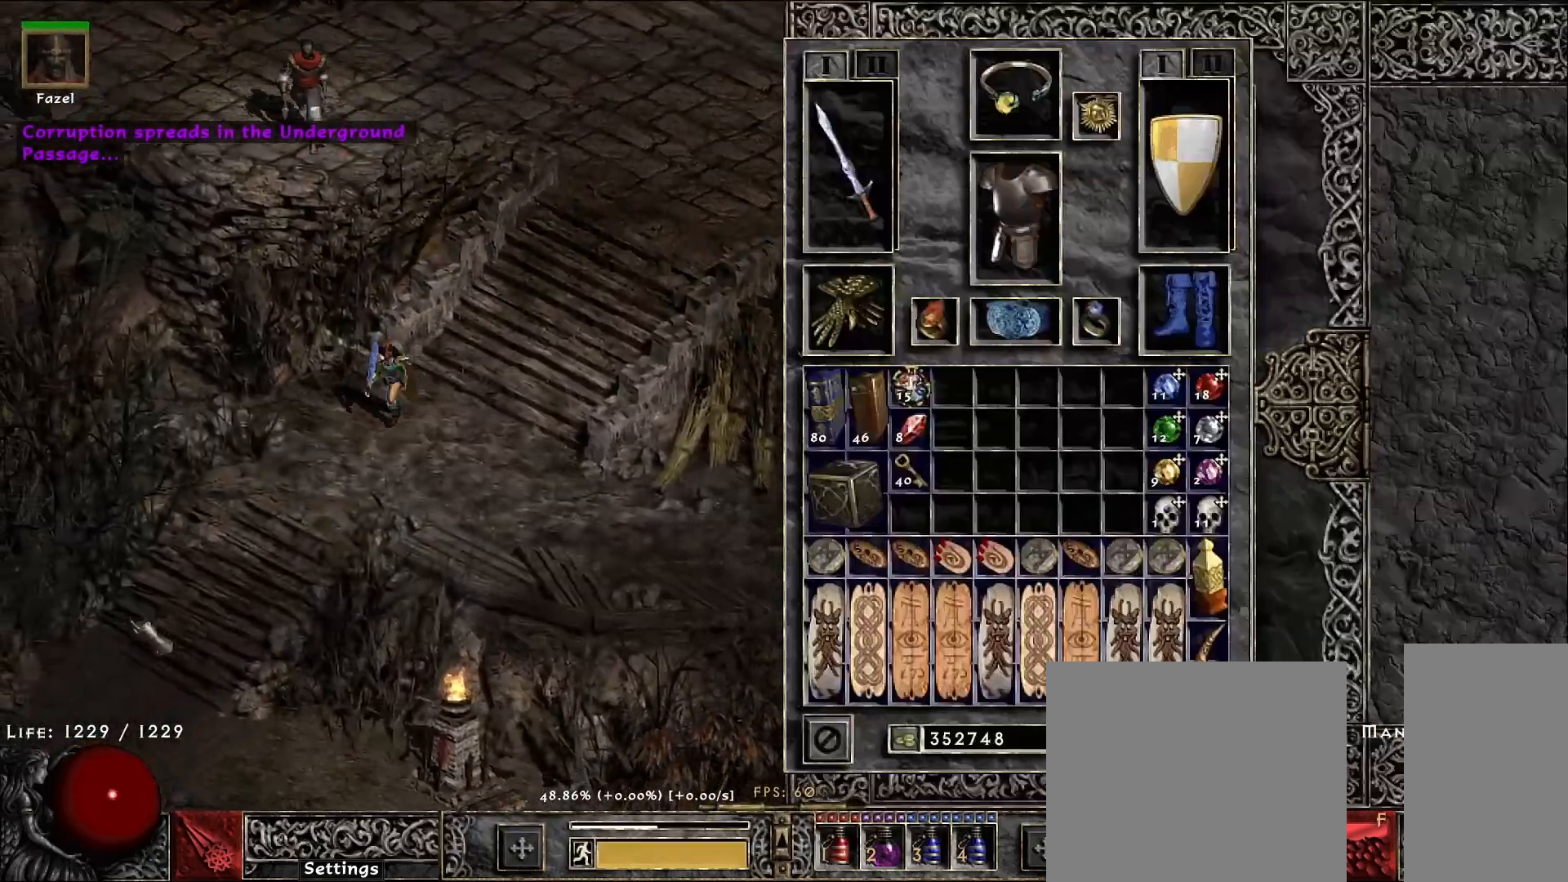
{"keys": [], "mouse": [], "events": [[83, "mouse_mb5", "down"], [150, "mouse_left", "up"], [233, "mouse_mb5", "up"], [267, "mouse_left", "down"], [400, "mouse_left", "up"]]}
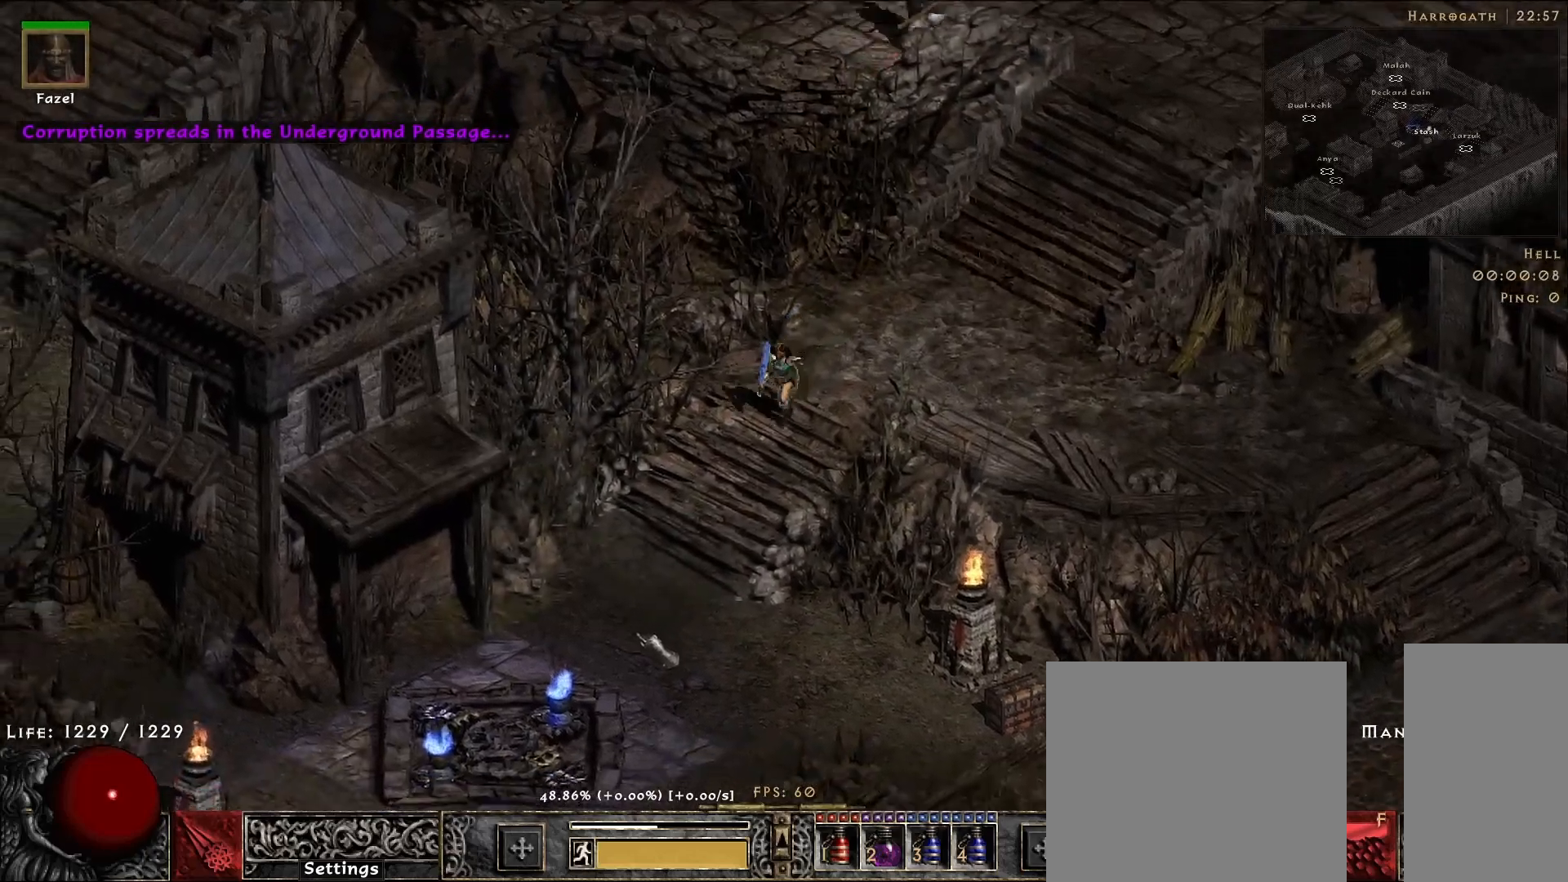
{"keys": [], "mouse": [], "events": [[17, "mouse_left", "down"], [133, "mouse_left", "up"], [250, "mouse_left", "down"], [350, "mouse_left", "up"]]}
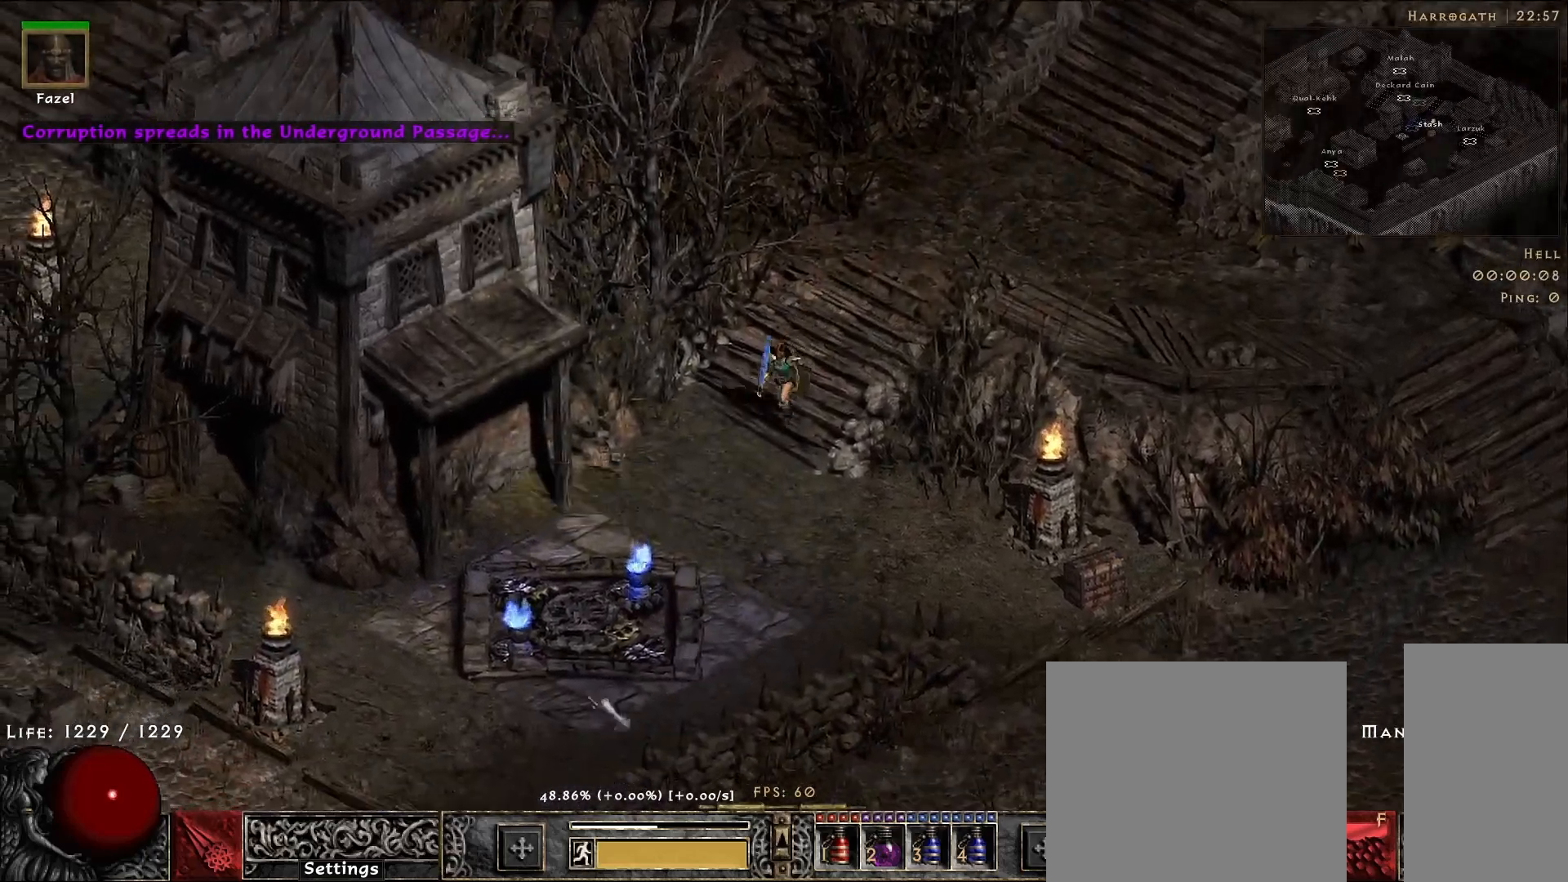
{"keys": [], "mouse": ["left"], "events": [[183, "mouse_left", "down"], [283, "mouse_left", "up"], [383, "mouse_left", "down"]]}
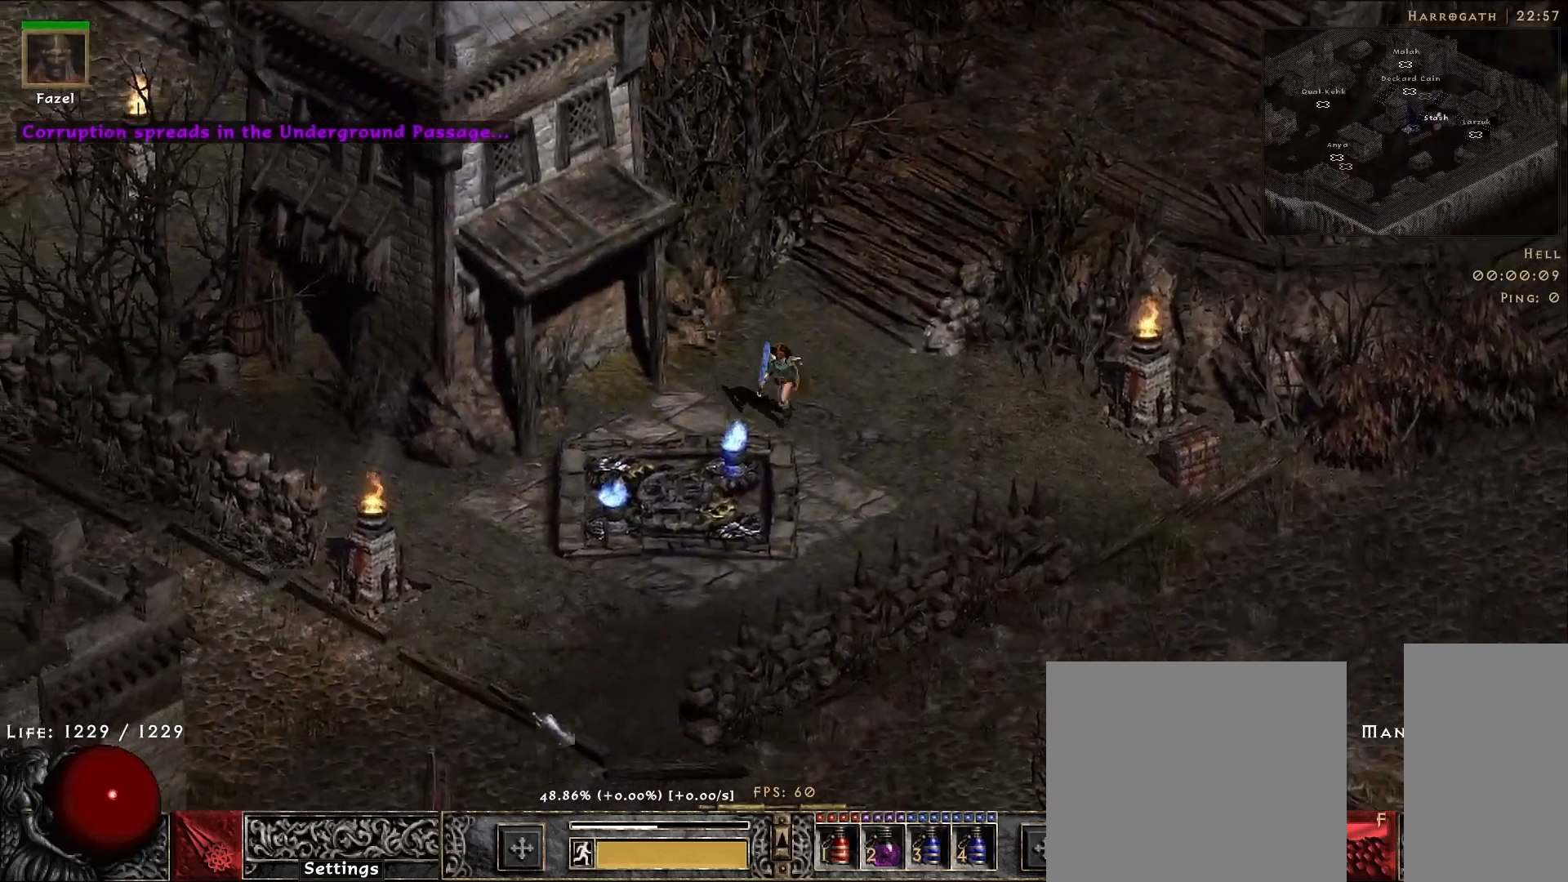
{"keys": [], "mouse": [], "events": [[17, "mouse_left", "up"], [50, "4", "down"], [117, "4", "up"], [117, "mouse_left", "down"], [233, "mouse_left", "up"], [333, "mouse_left", "down"], [467, "mouse_left", "up"]]}
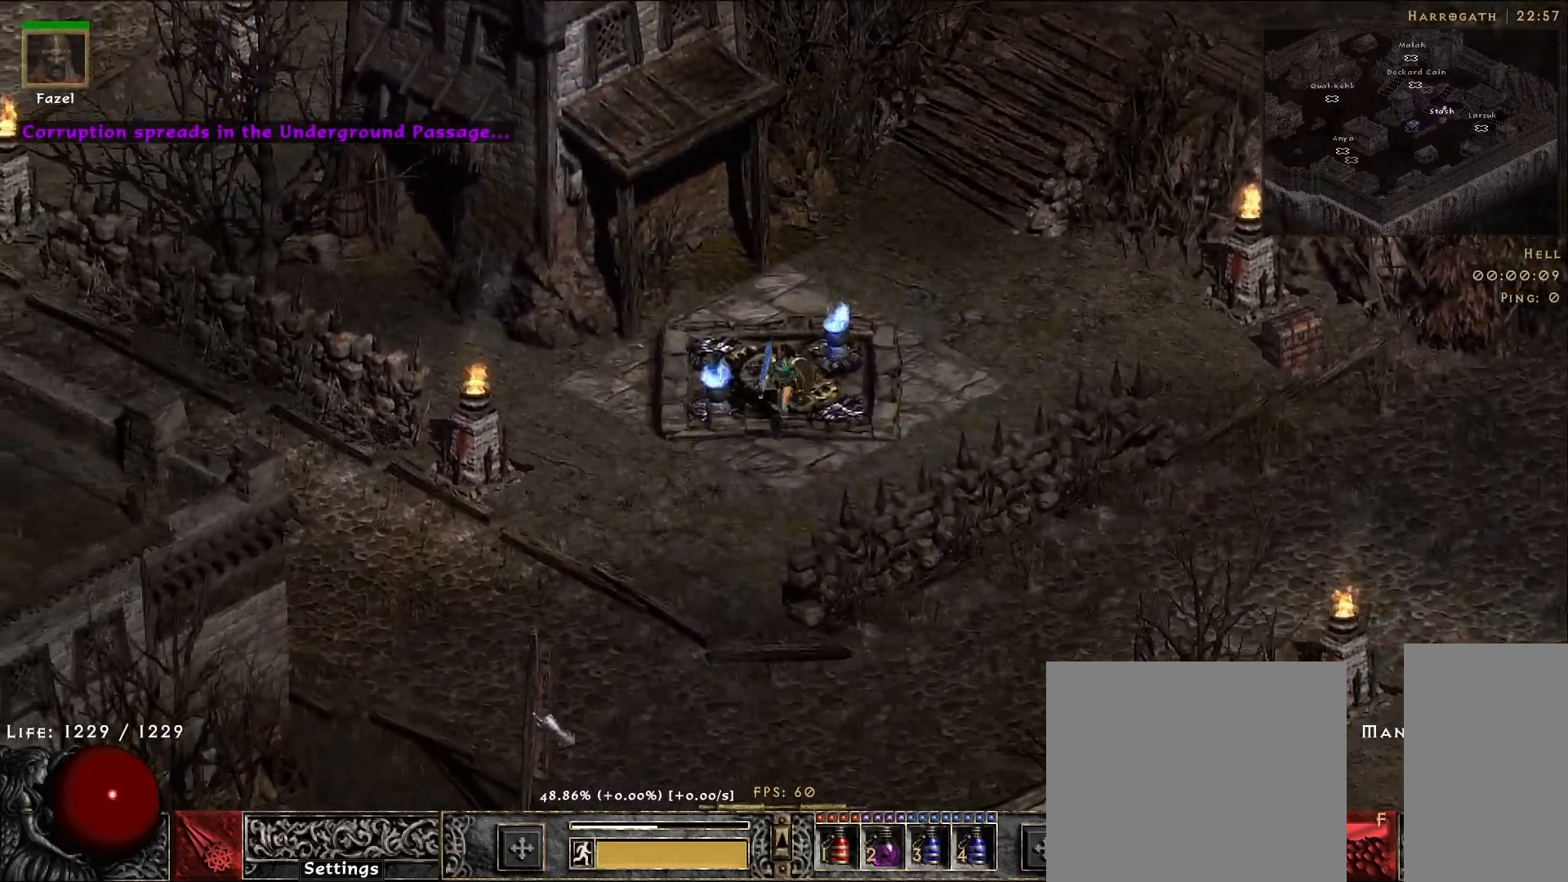
{"keys": [], "mouse": [], "events": [[67, "mouse_left", "down"], [200, "mouse_left", "up"], [283, "mouse_left", "down"], [417, "mouse_left", "up"]]}
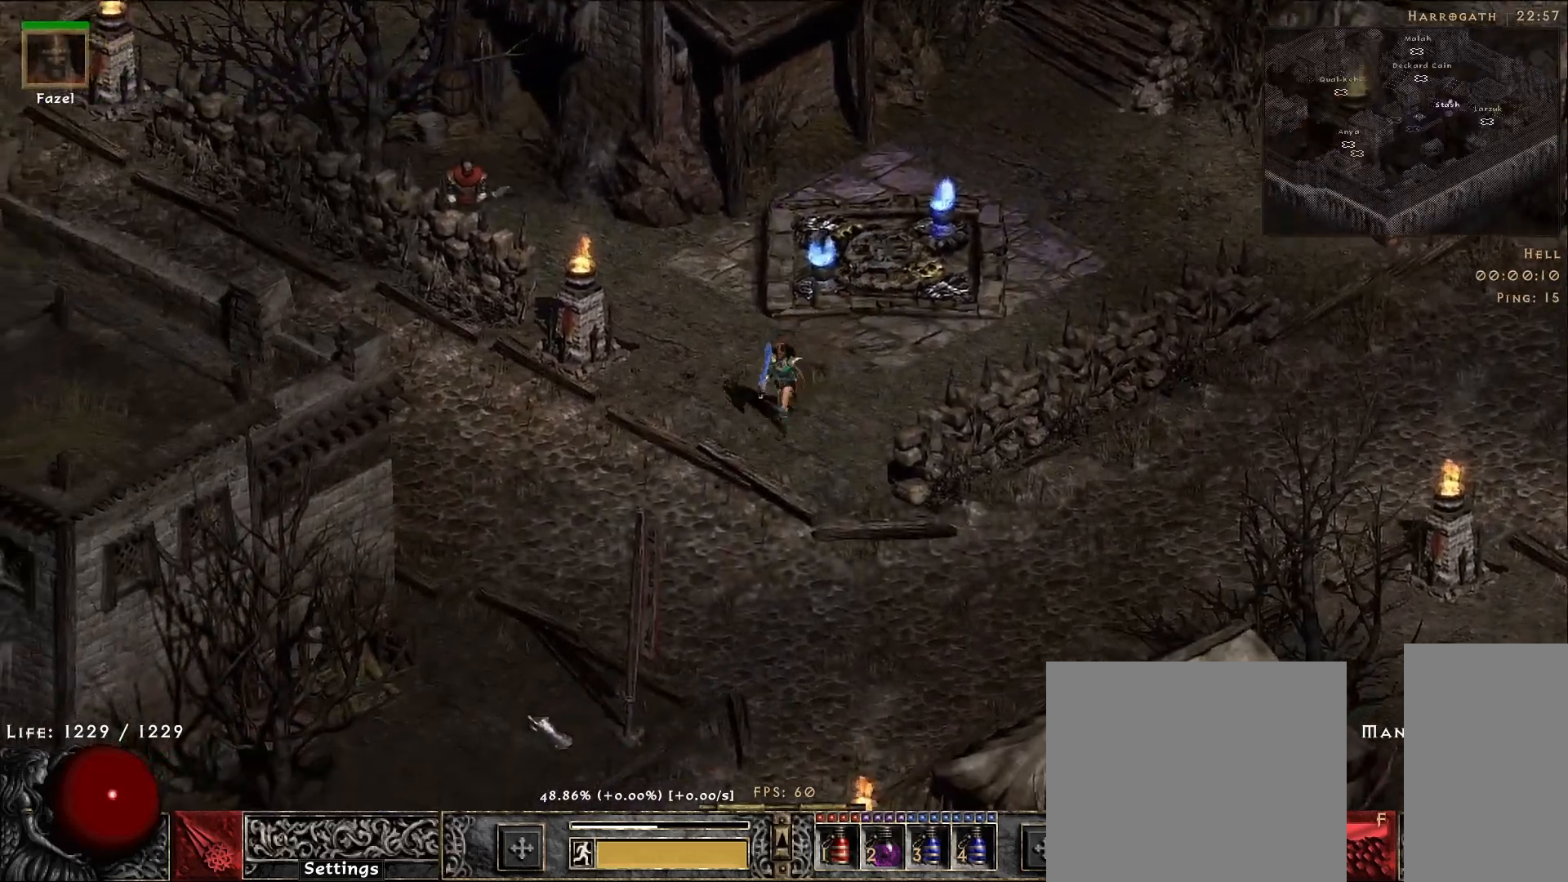
{"keys": [], "mouse": [], "events": [[17, "mouse_left", "down"], [117, "mouse_left", "up"], [233, "mouse_left", "down"], [350, "mouse_left", "up"]]}
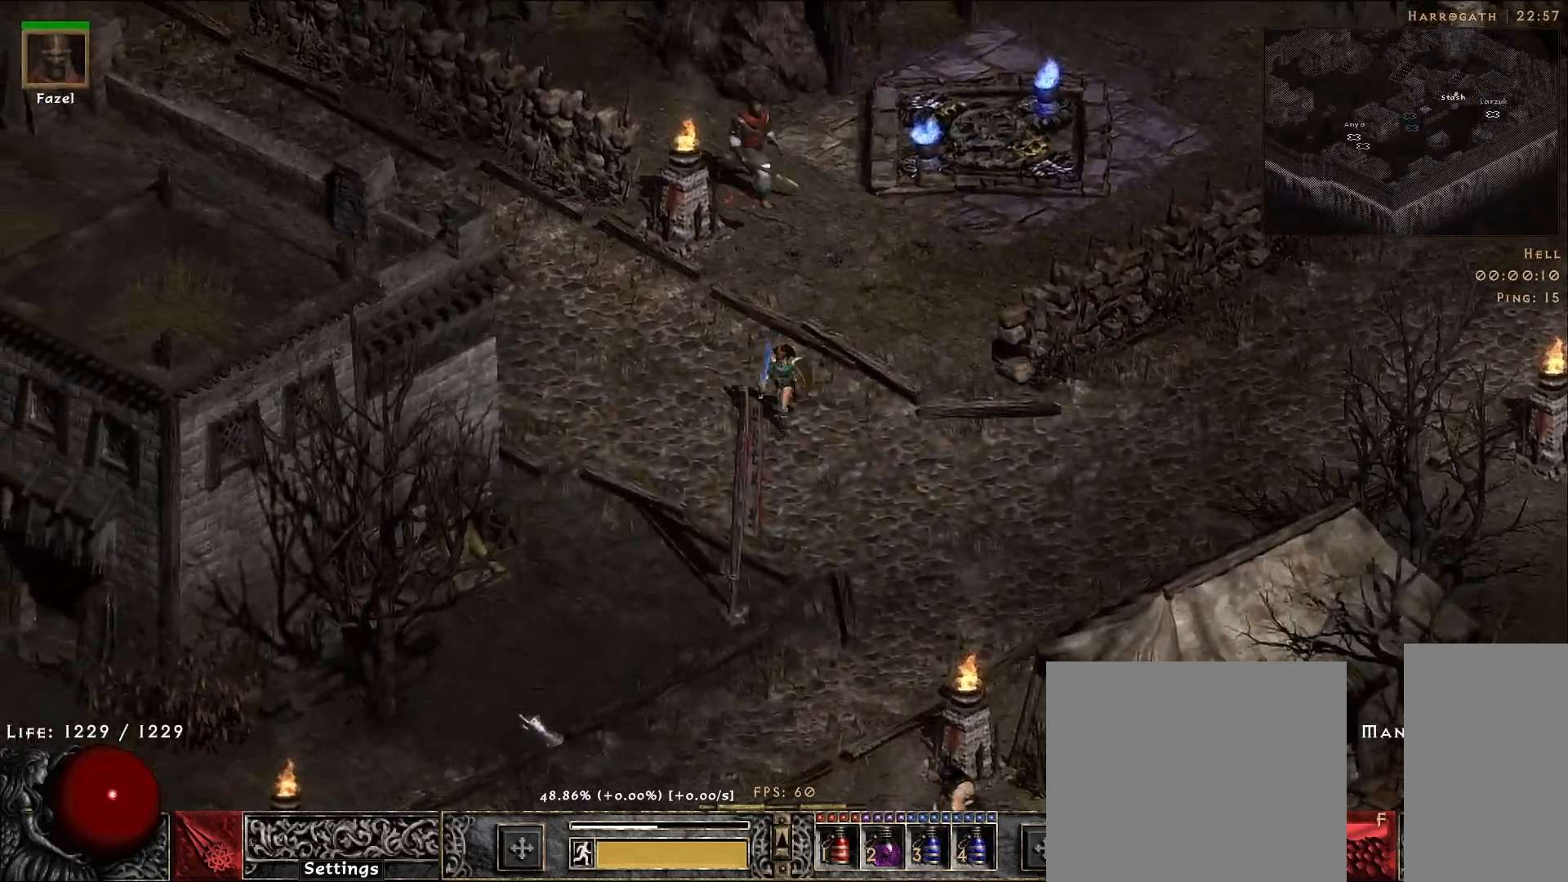
{"keys": [], "mouse": ["left"], "events": [[400, "mouse_left", "down"]]}